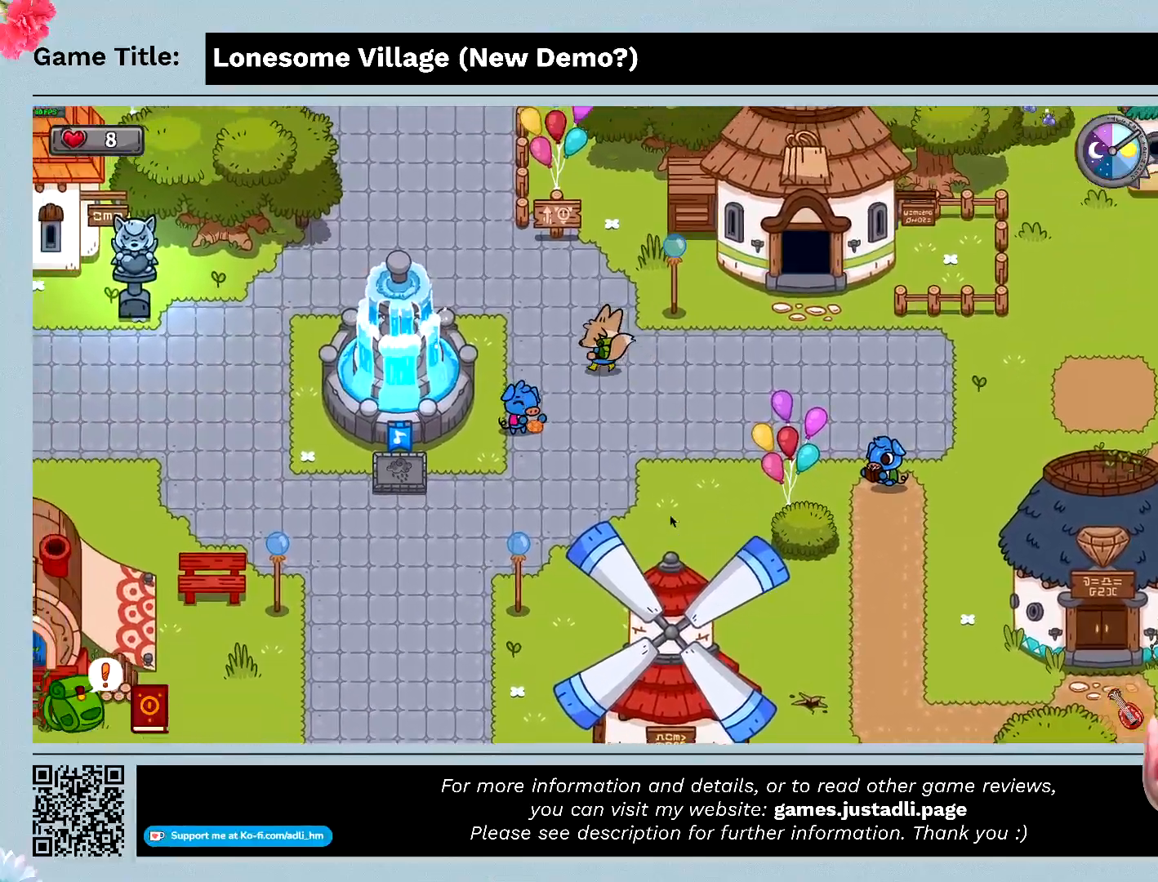
Gameplay with keyboard and mouse; each line is a JSON object with the keys and mouse buttons held at the frame after it. "events" lists presses ("down") and releases ("up") of "0", "1", "2", "3", "4", "5", "6", "7", "8", "9", "a", "alt", "b", "c", "caps_lock", "ctrl", "d", "down", "e", "escape", "f", "f1", "f2", "f3", "f4", "f5", "f6", "f7", "f8", "g", "h", "i", "j", "k", "l", "left", "m", "n", "o", "p", "q", "r", "return", "right", "s", "shift", "space", "t", "tab", "tilde", "u", "up", "v", "w", "x", "y", "z" and "mouse_wheel" between this image and that frame as [ms after this image, input, new state], when the widget could be followed in between. "mouse_wheel" = the "wheel" button of the "mouse" list. No other keys are recorded. "wheel" means that the mouse wheel is clicked or scrolled. Mouse movement is not recorded.
{"keys": ["a", "w"], "mouse": [], "events": []}
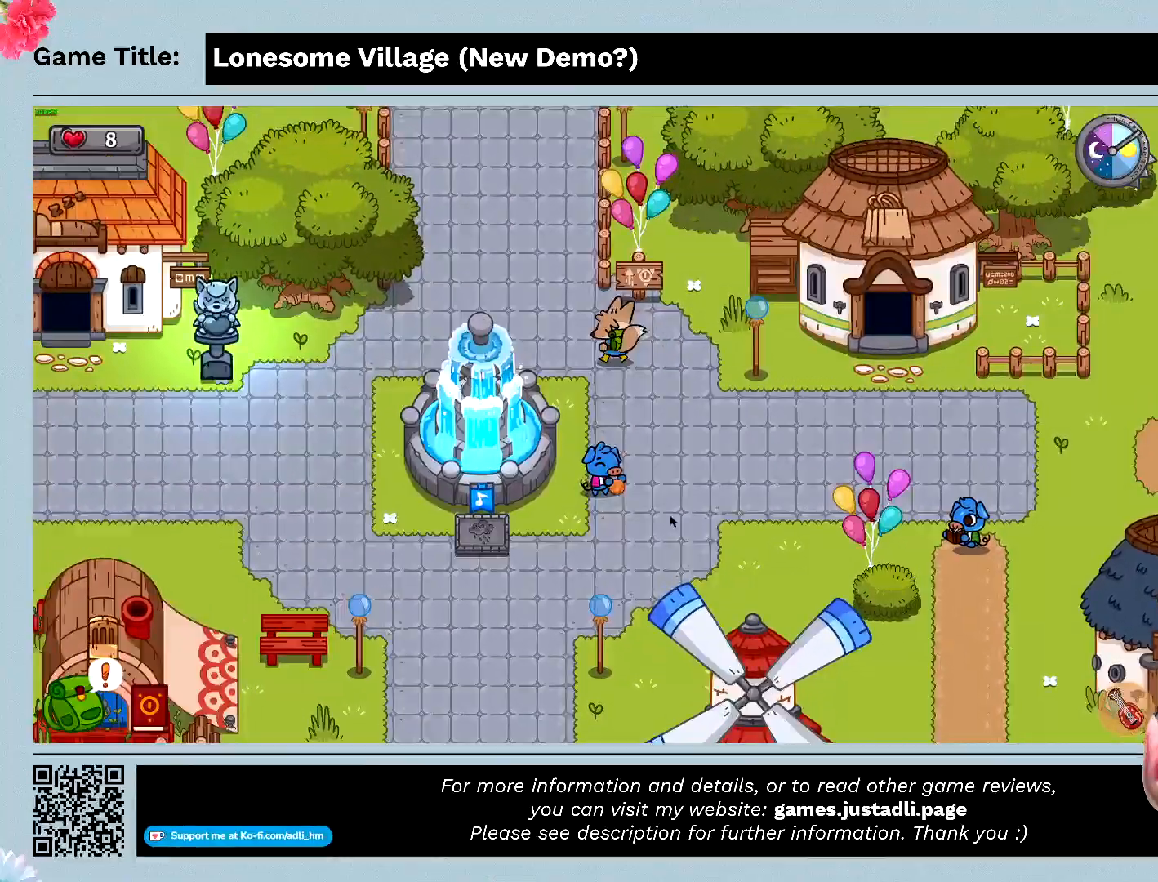
{"keys": ["a", "w"], "mouse": [], "events": []}
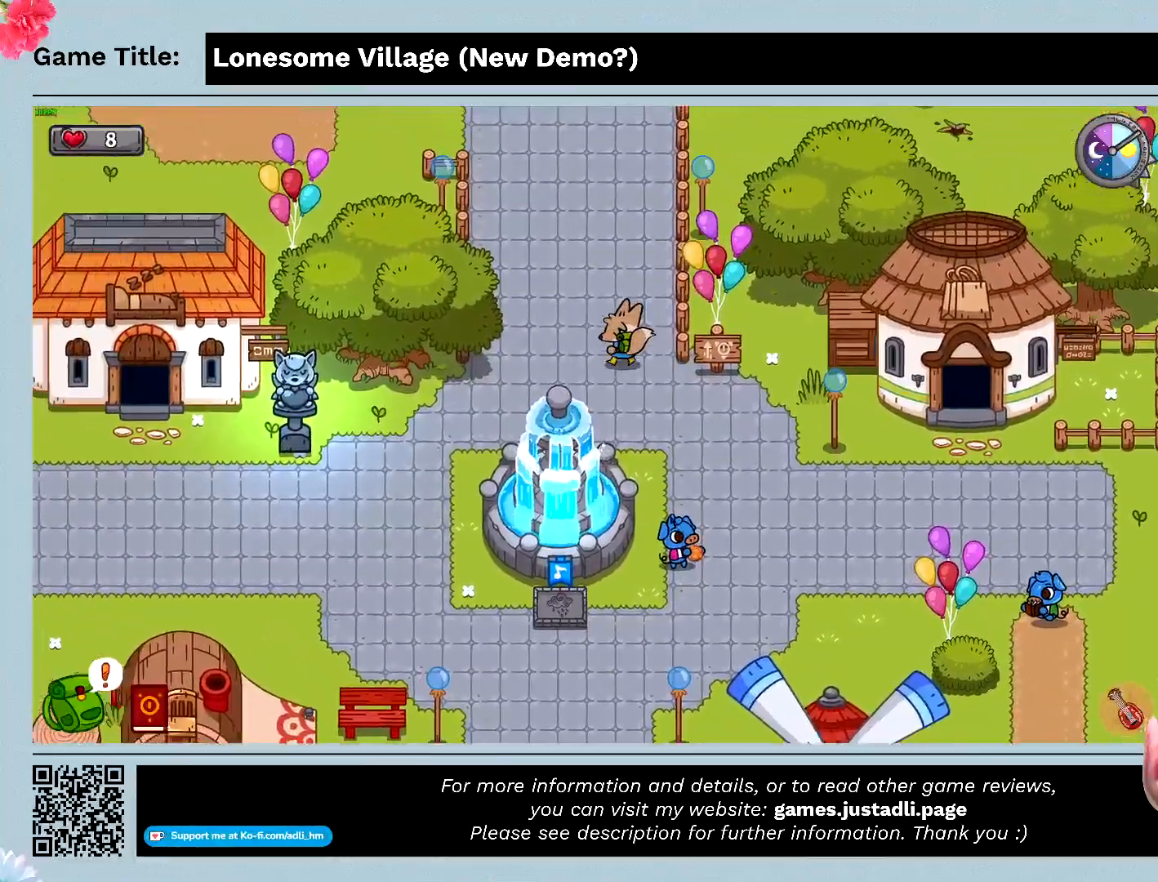
{"keys": ["w"], "mouse": [], "events": [[467, "a", "up"]]}
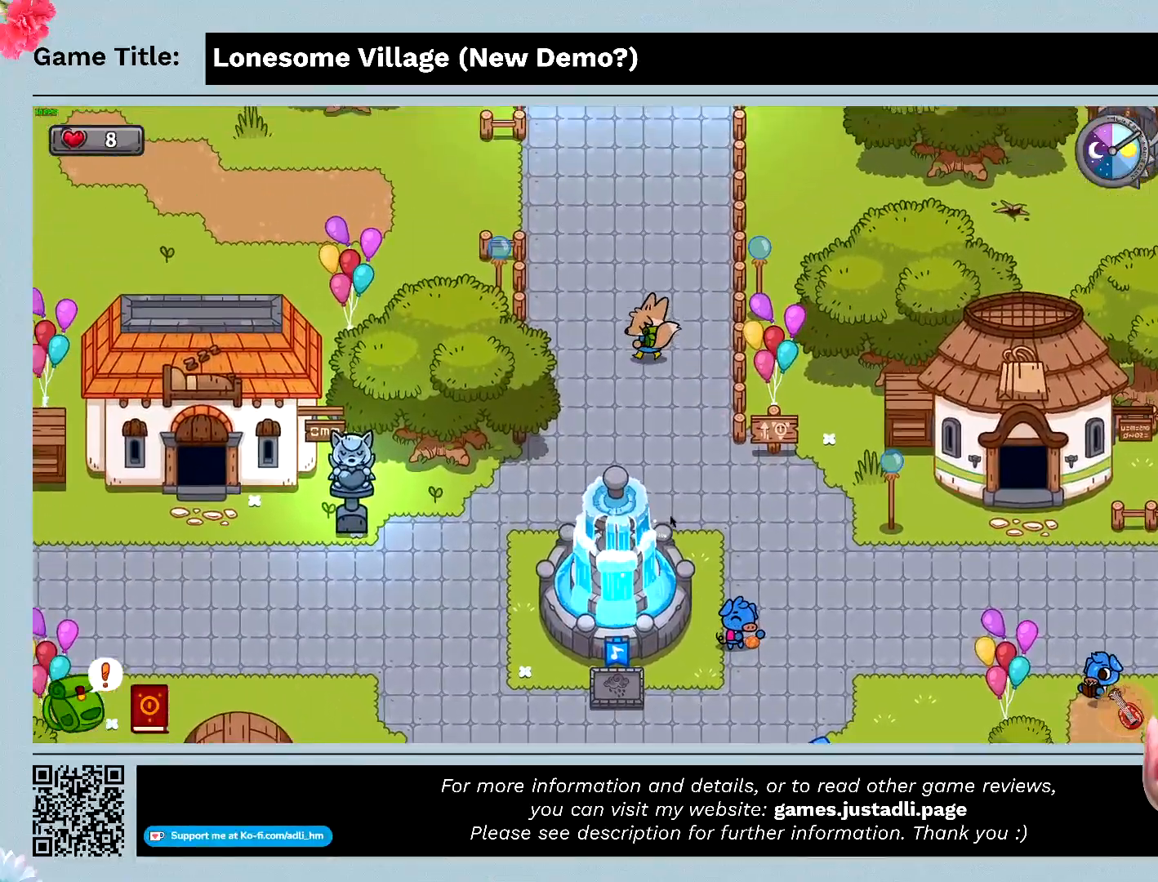
{"keys": ["d", "w"], "mouse": [], "events": [[67, "d", "down"]]}
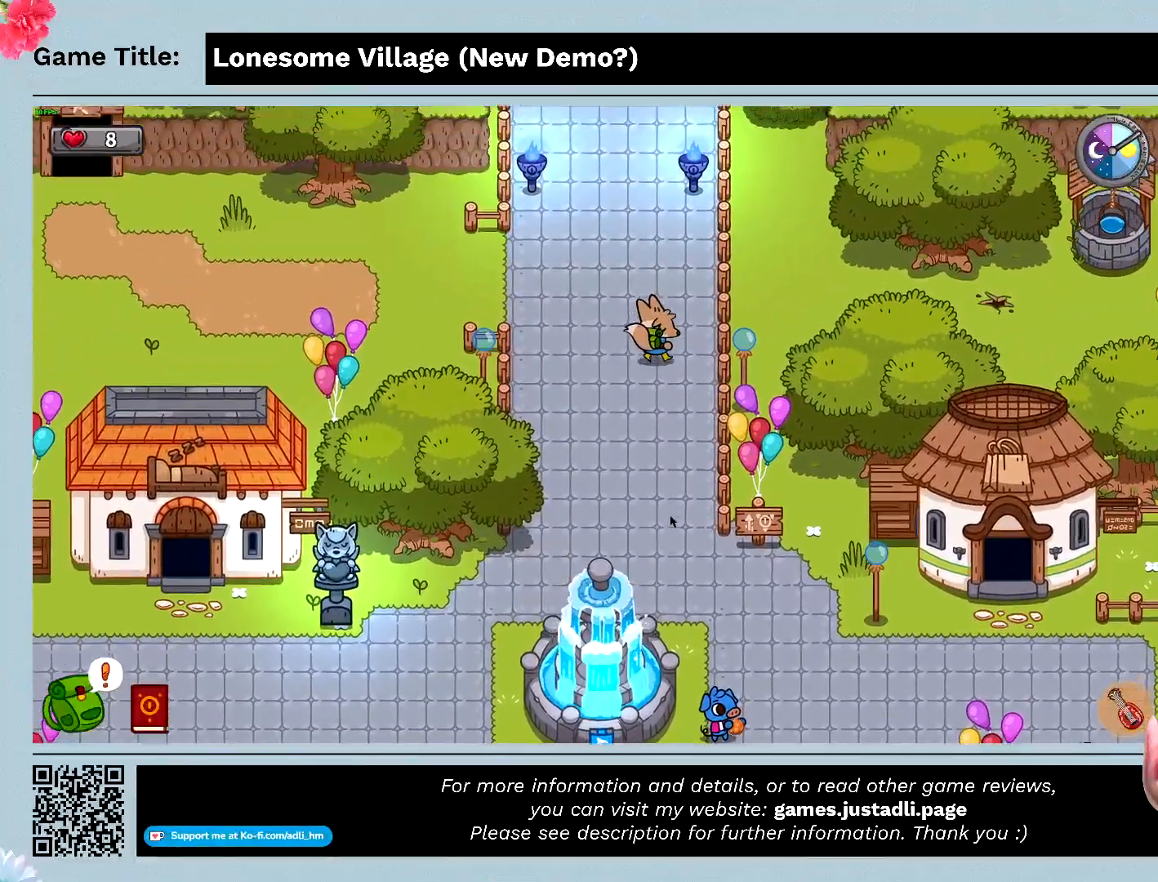
{"keys": ["d", "w"], "mouse": [], "events": [[33, "d", "up"], [300, "d", "down"]]}
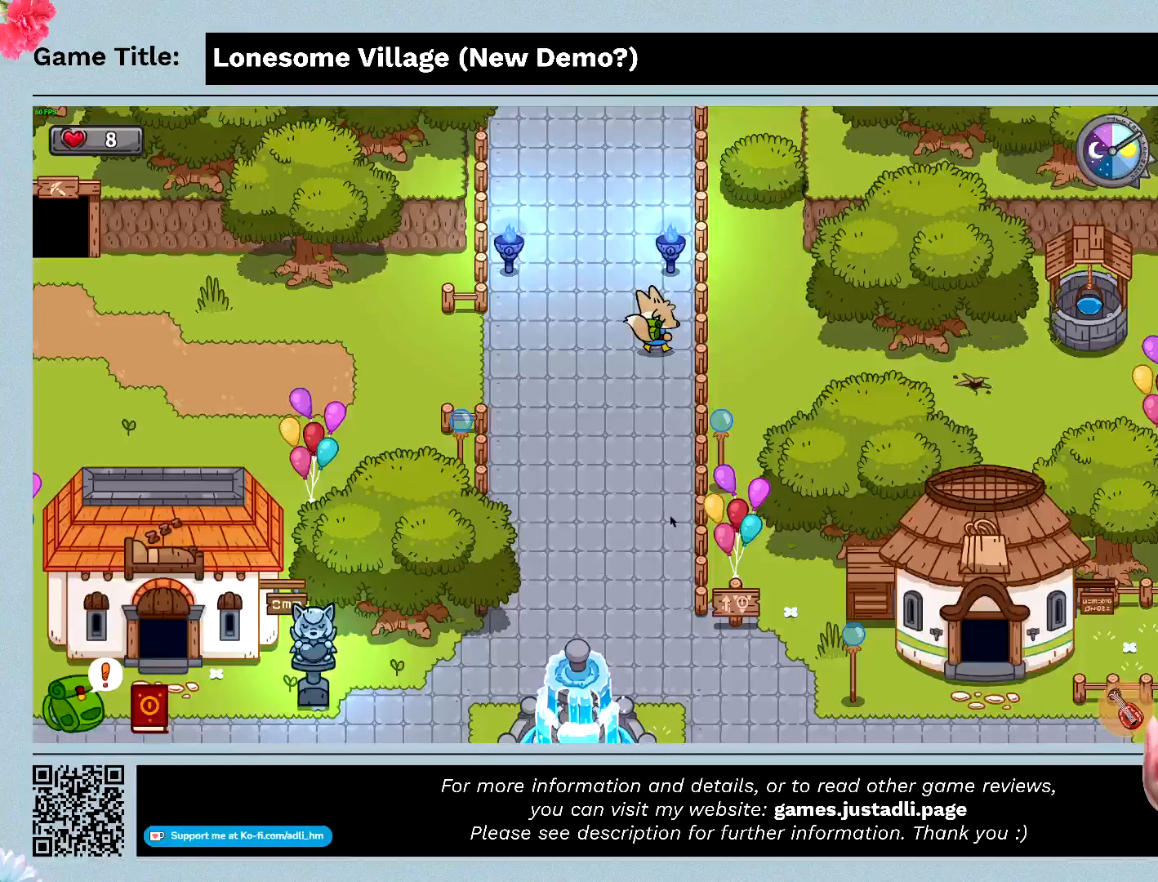
{"keys": ["w"], "mouse": [], "events": [[400, "d", "up"]]}
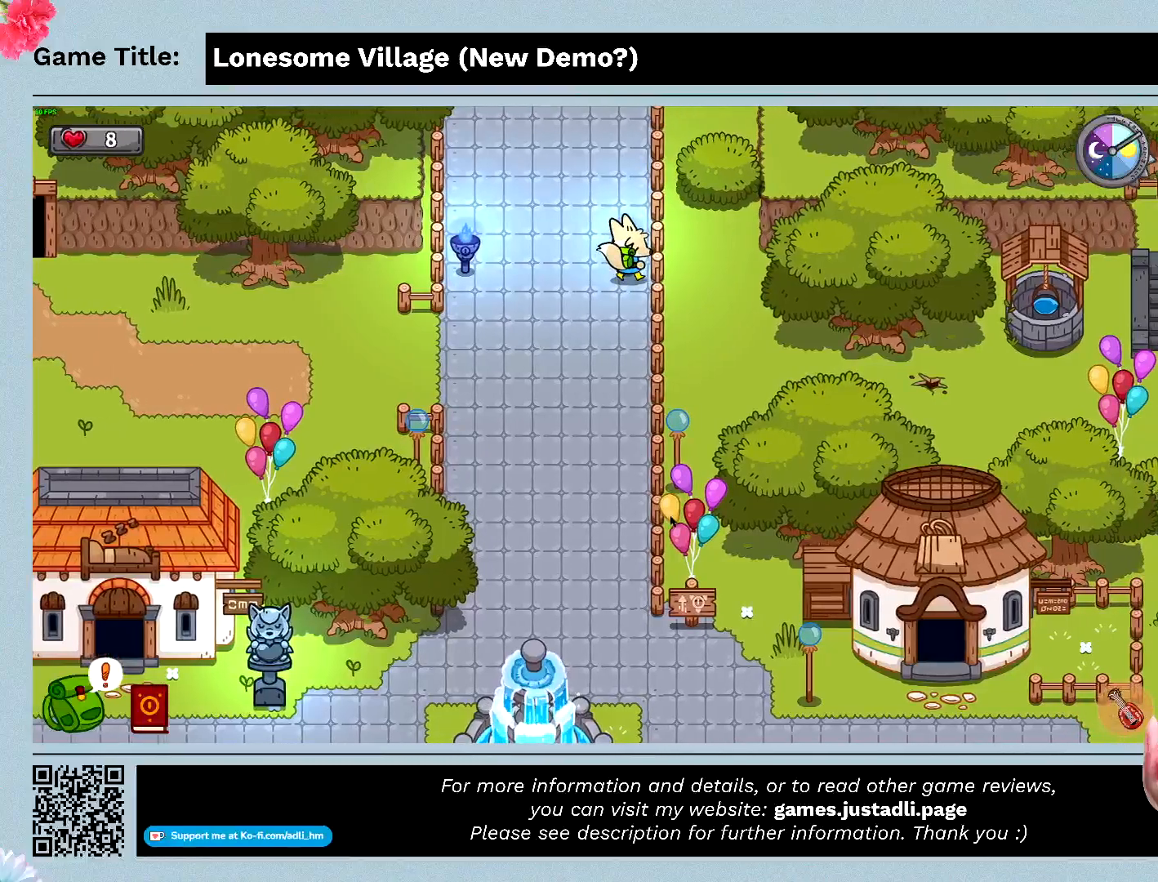
{"keys": ["a", "w"], "mouse": [], "events": [[167, "a", "down"]]}
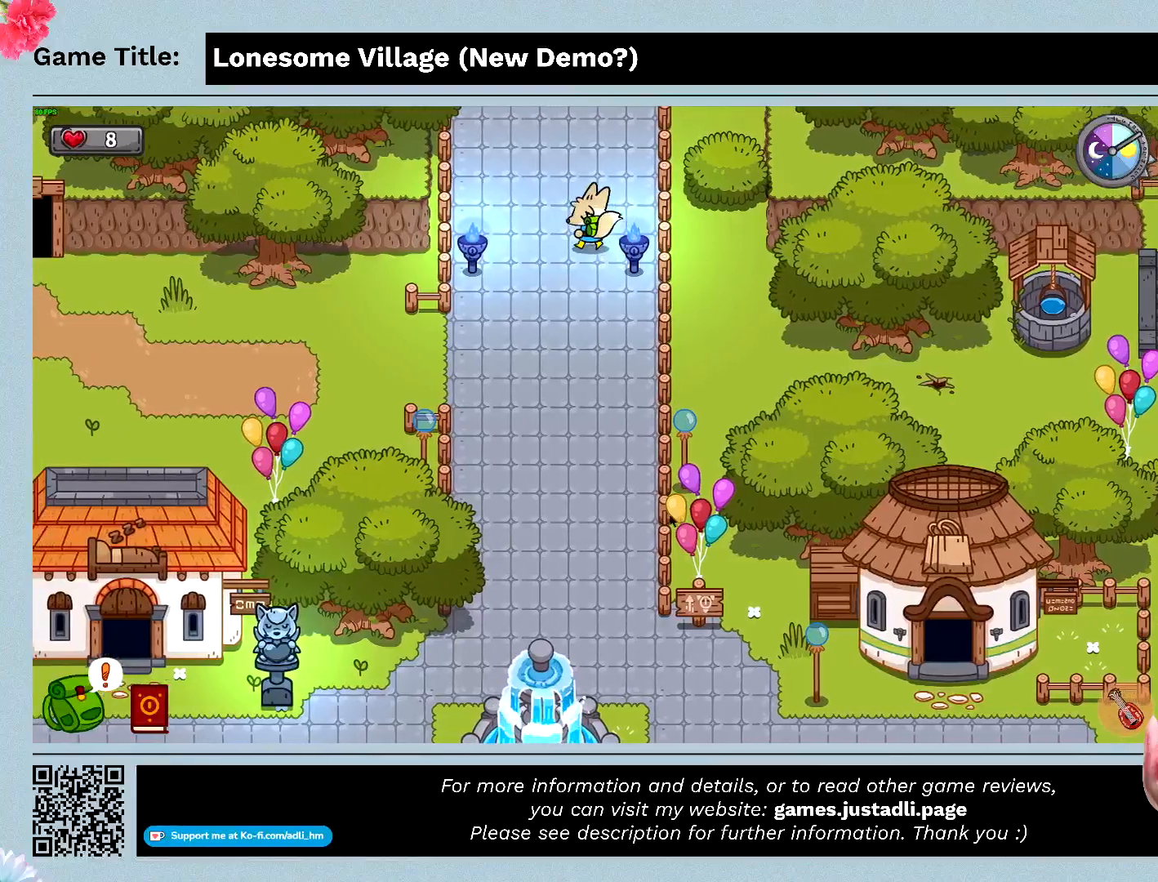
{"keys": ["w"], "mouse": [], "events": [[333, "a", "up"]]}
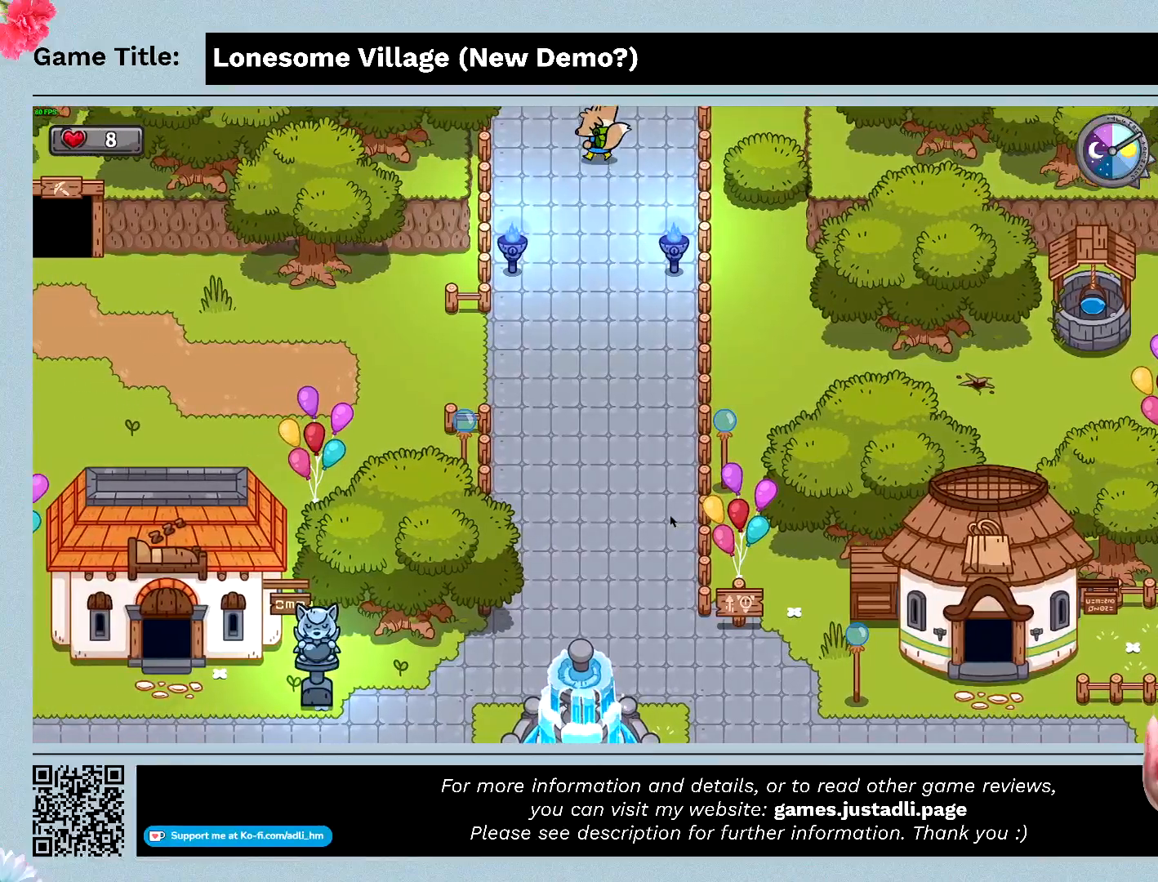
{"keys": ["w"], "mouse": [], "events": []}
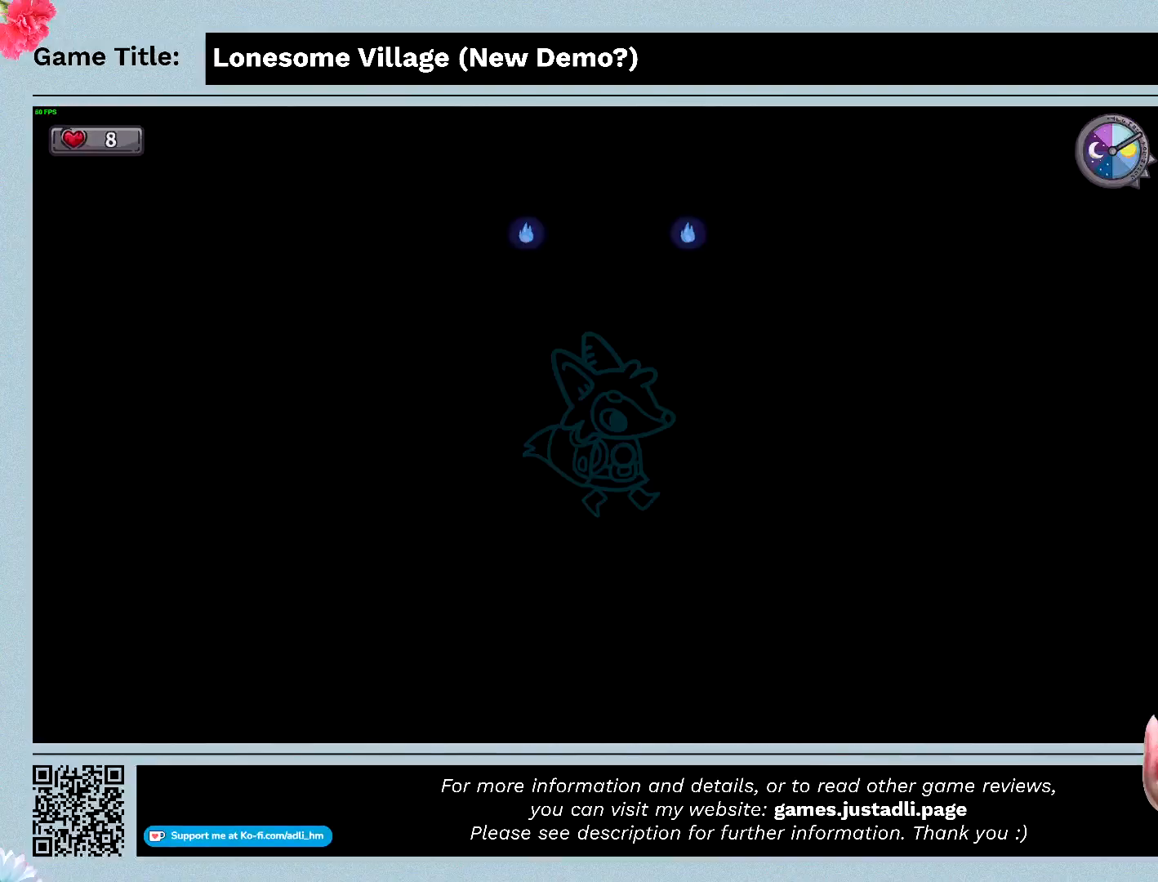
{"keys": ["w"], "mouse": [], "events": []}
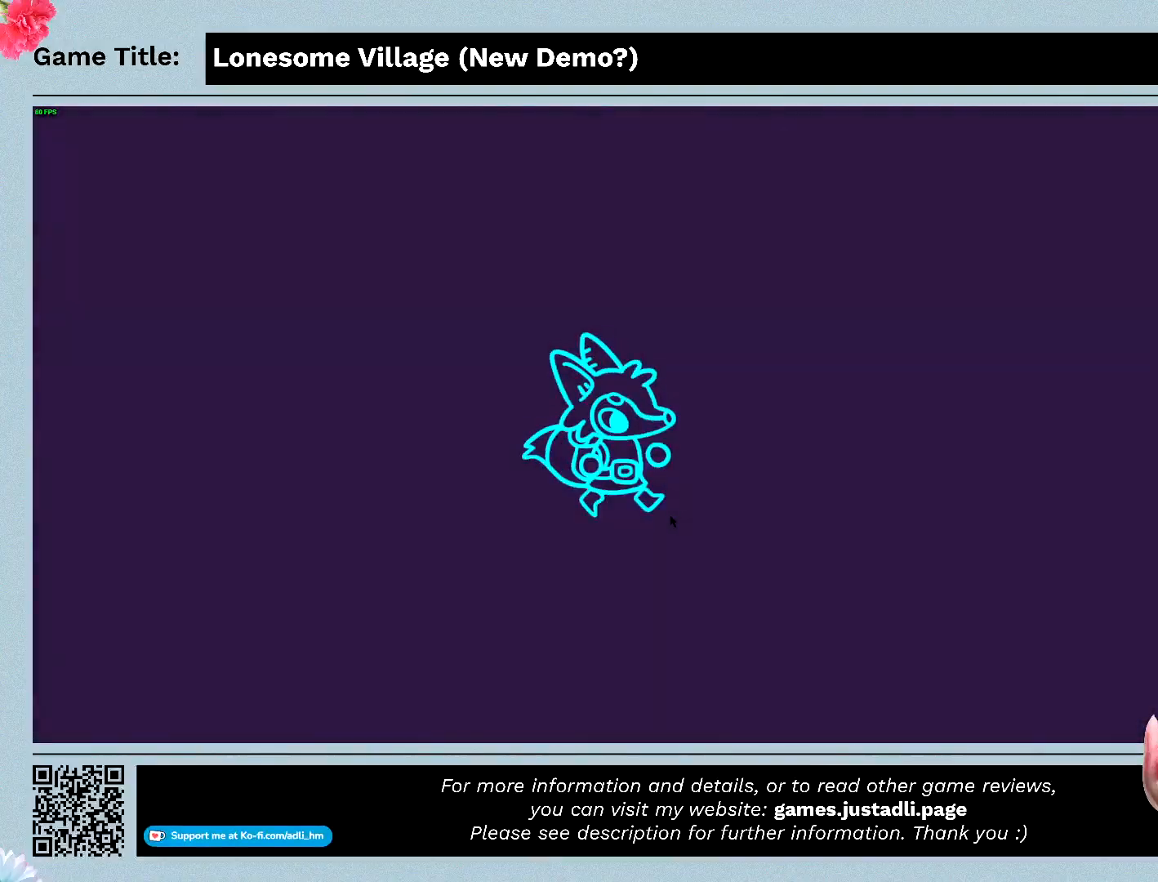
{"keys": ["w"], "mouse": [], "events": []}
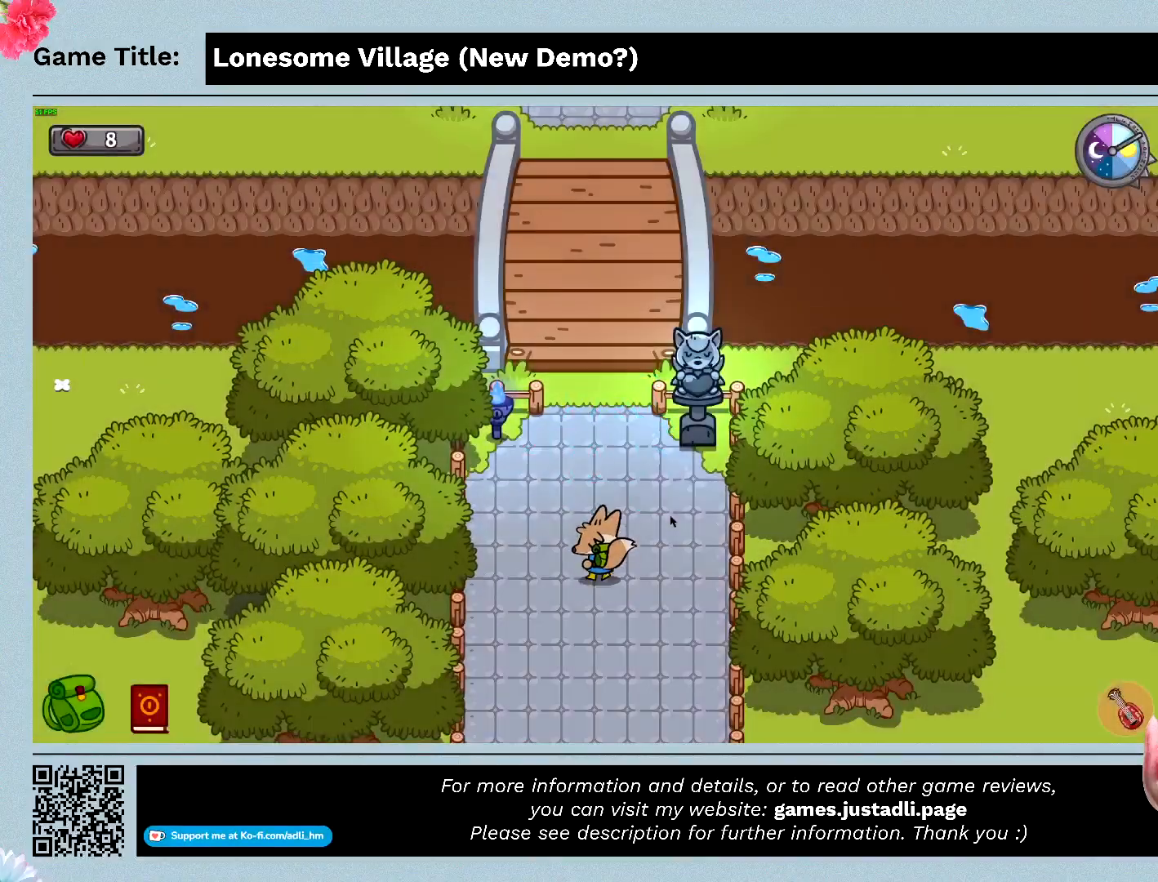
{"keys": ["d", "w"], "mouse": [], "events": [[100, "d", "down"]]}
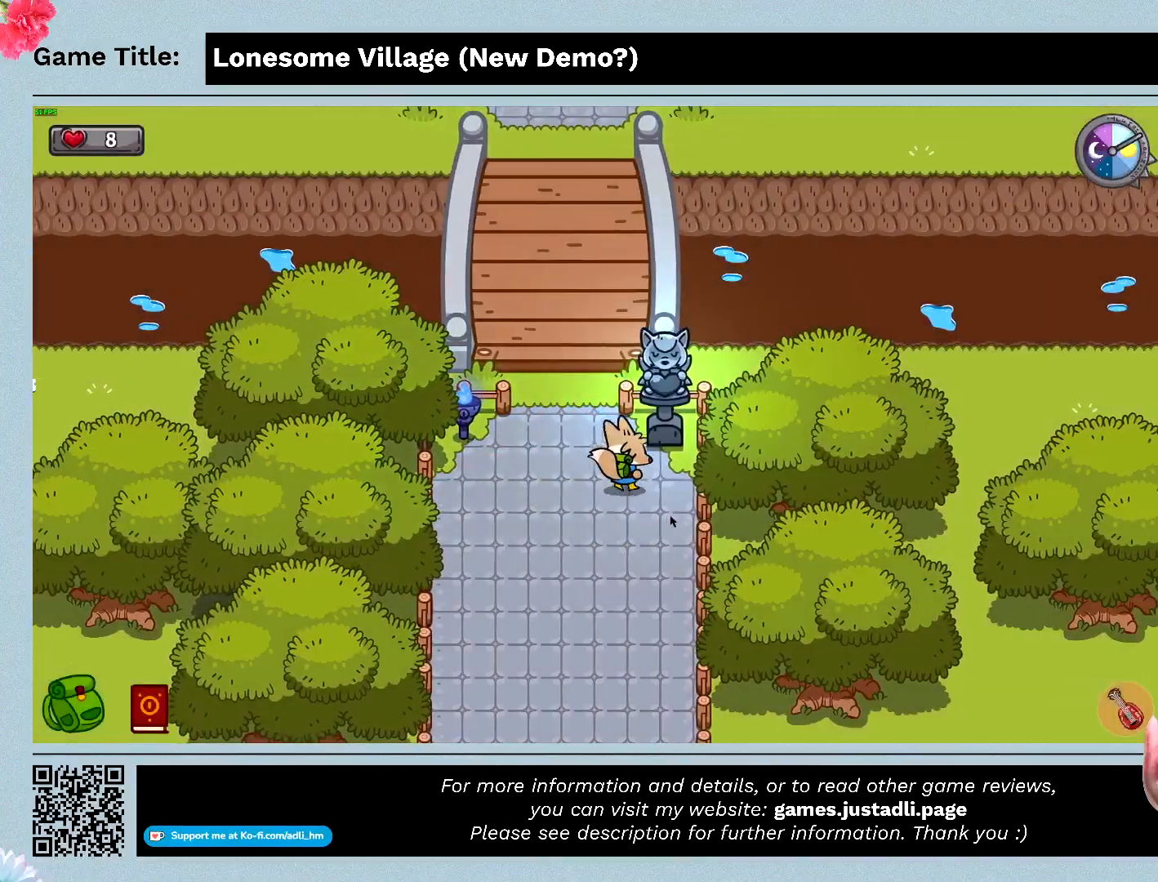
{"keys": ["space", "w"], "mouse": [], "events": [[367, "space", "down"], [467, "d", "up"]]}
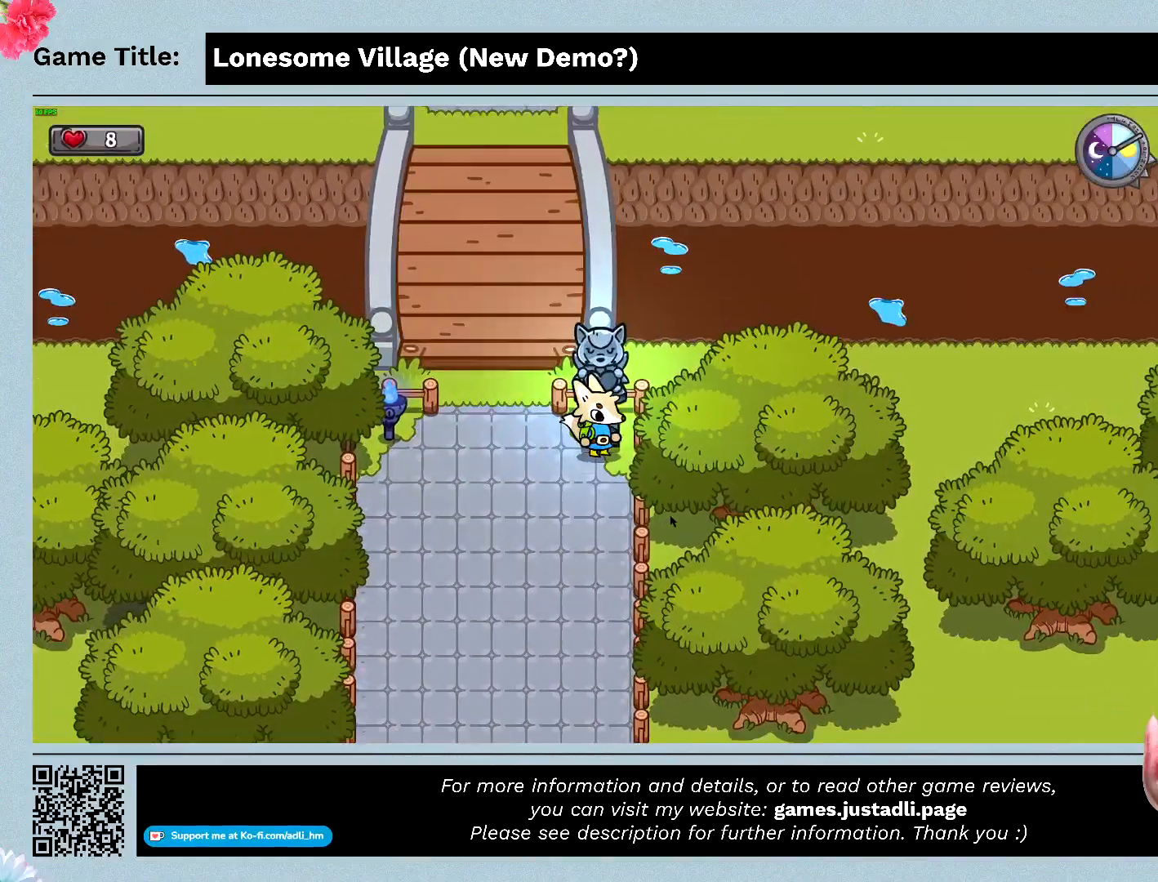
{"keys": [], "mouse": [], "events": [[67, "w", "up"], [333, "space", "up"]]}
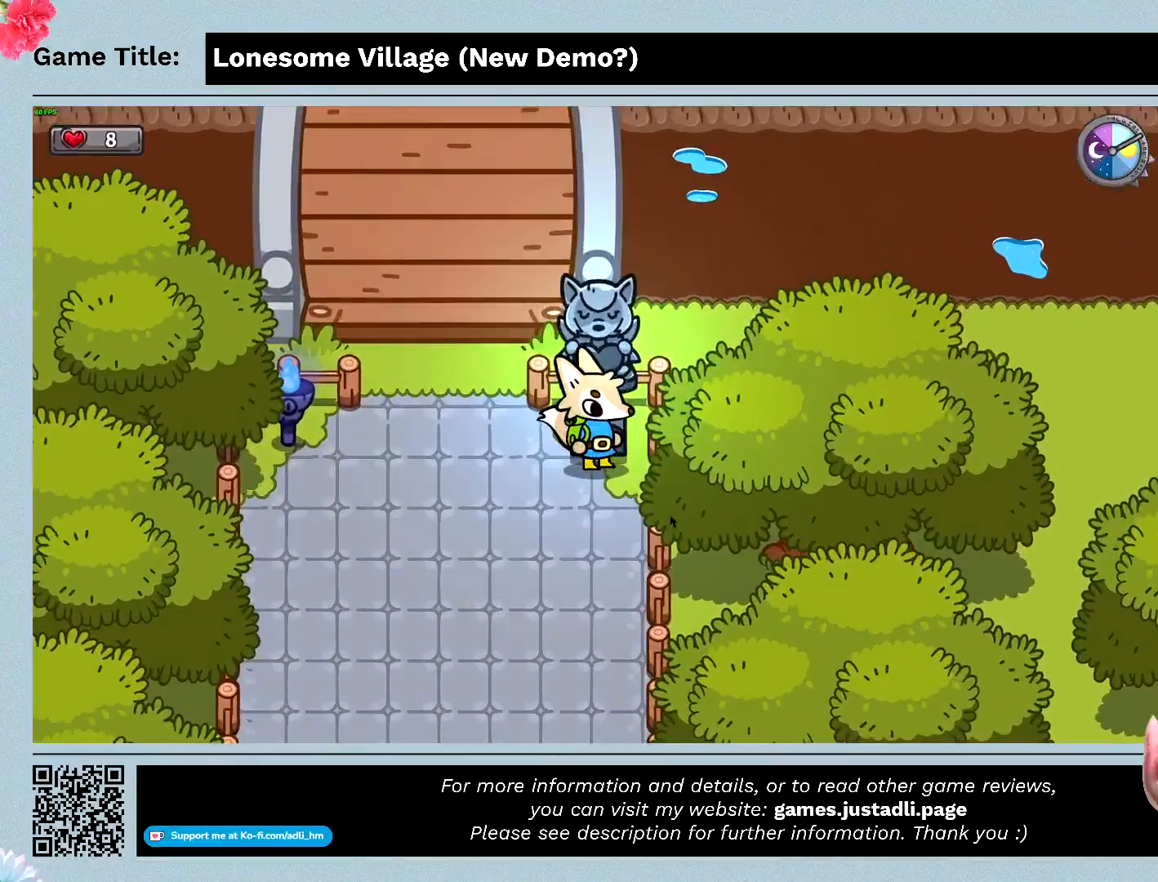
{"keys": [], "mouse": [], "events": []}
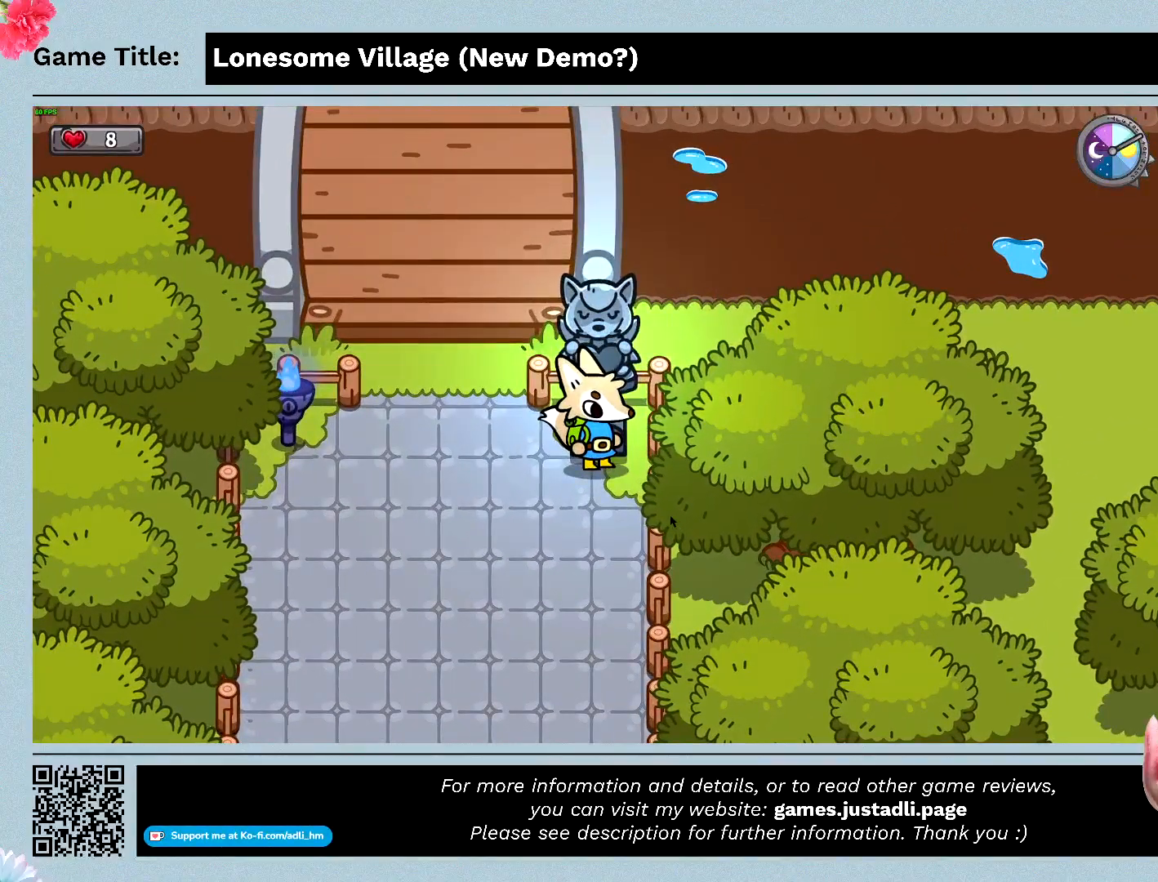
{"keys": [], "mouse": [], "events": []}
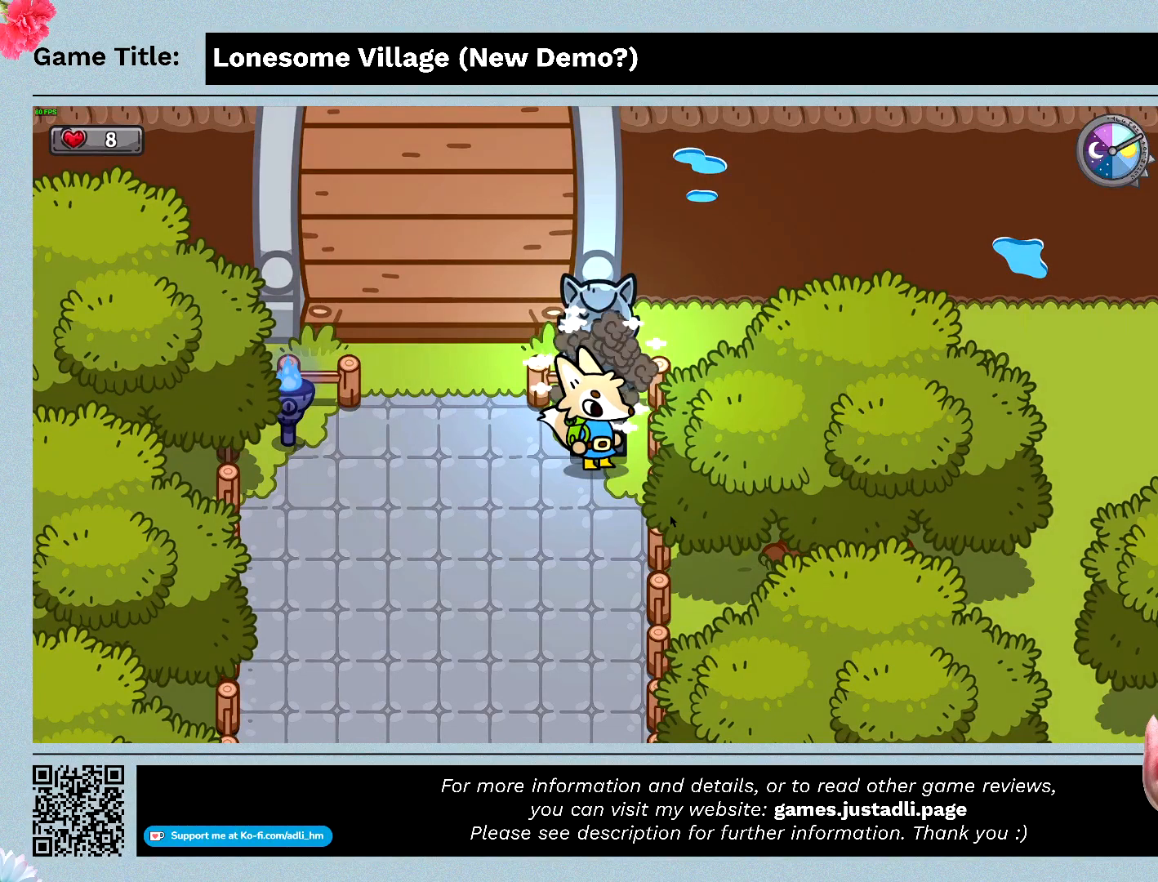
{"keys": [], "mouse": [], "events": []}
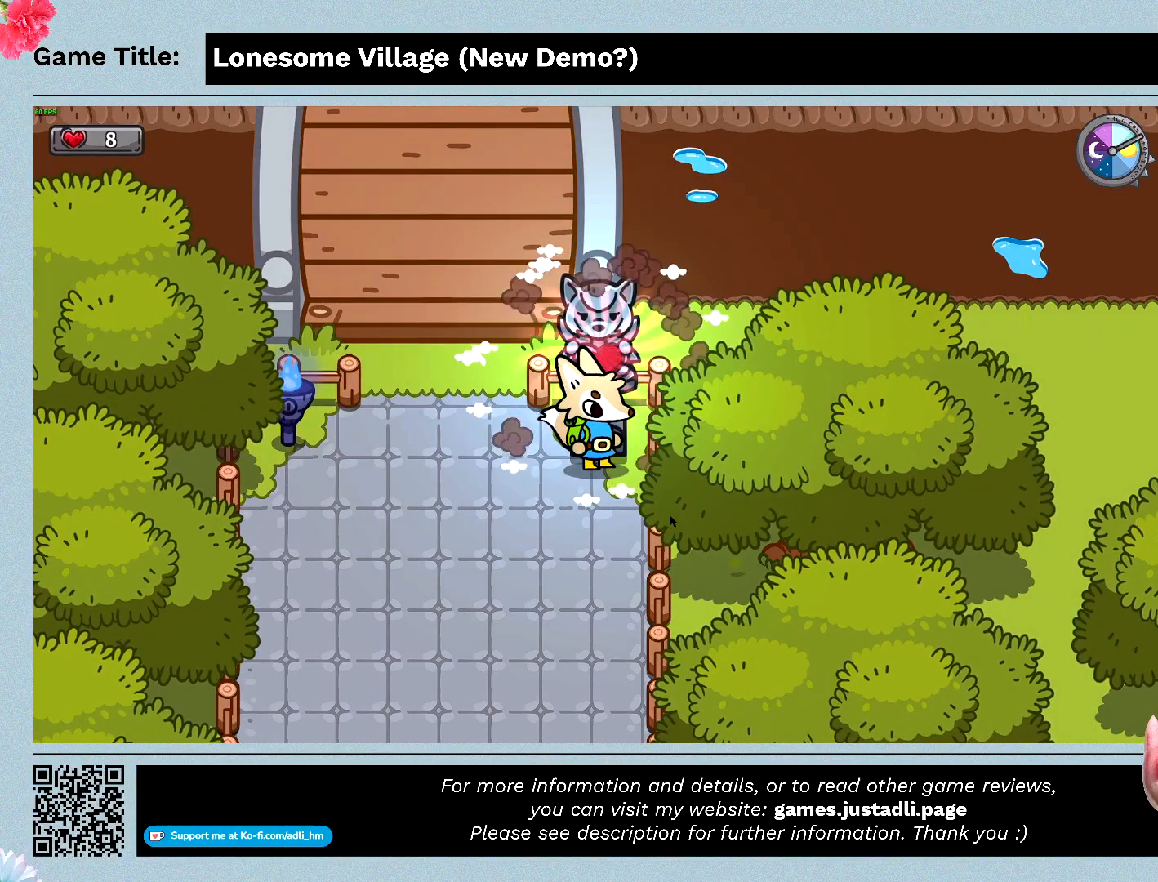
{"keys": [], "mouse": [], "events": []}
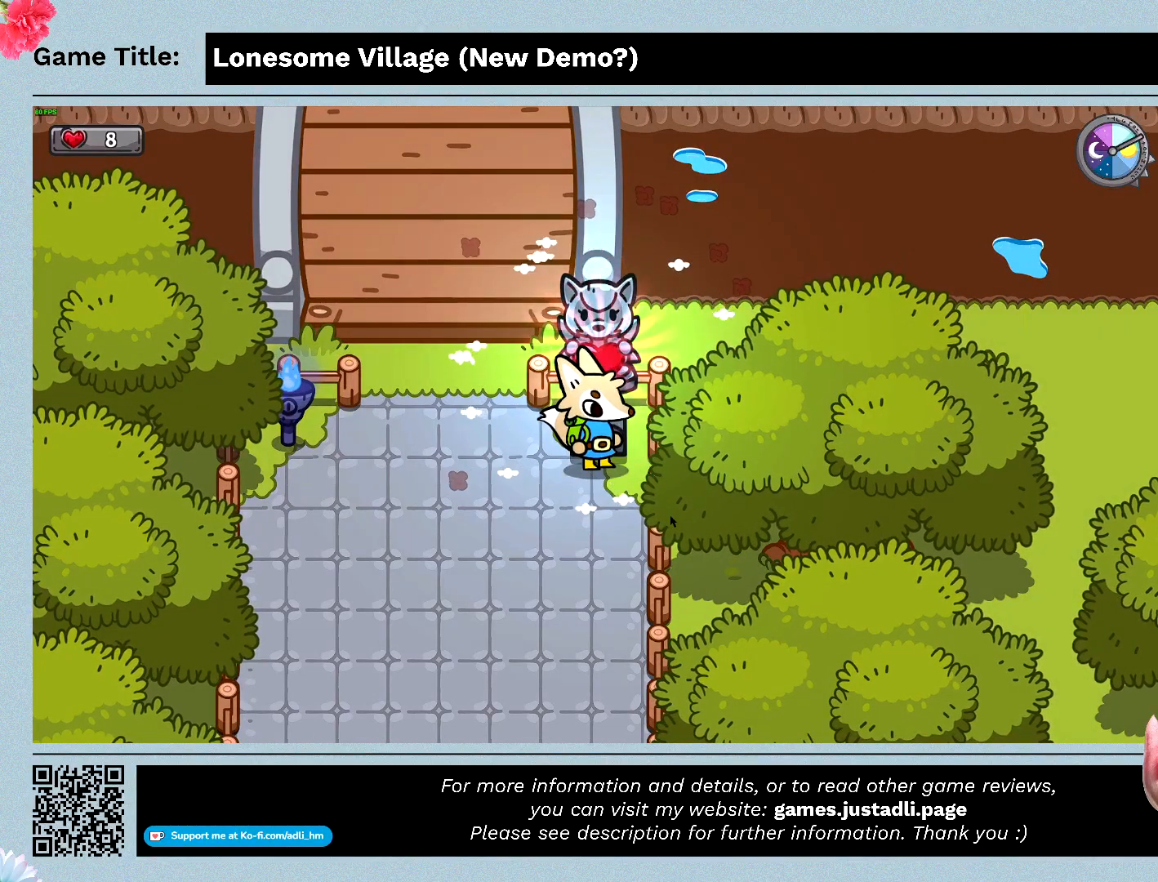
{"keys": ["a"], "mouse": [], "events": [[33, "a", "down"]]}
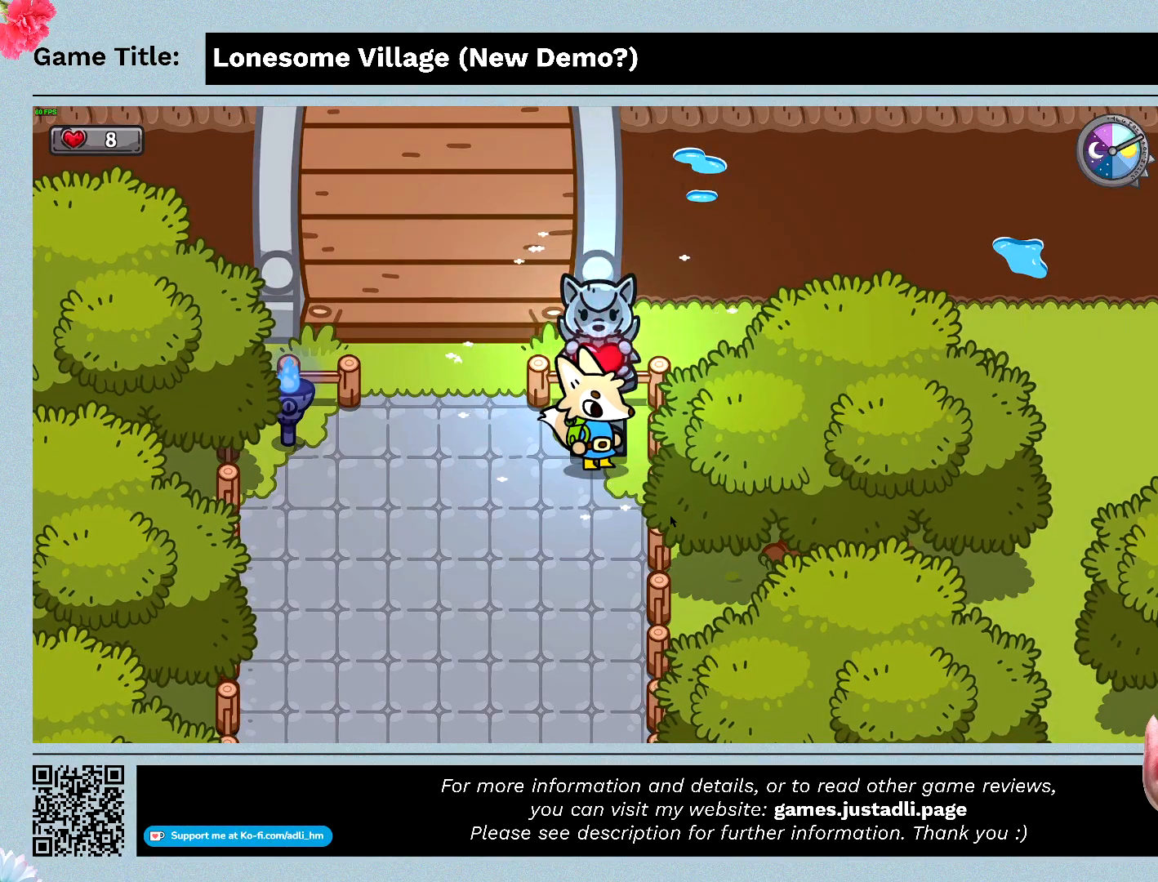
{"keys": [], "mouse": [], "events": [[300, "a", "up"]]}
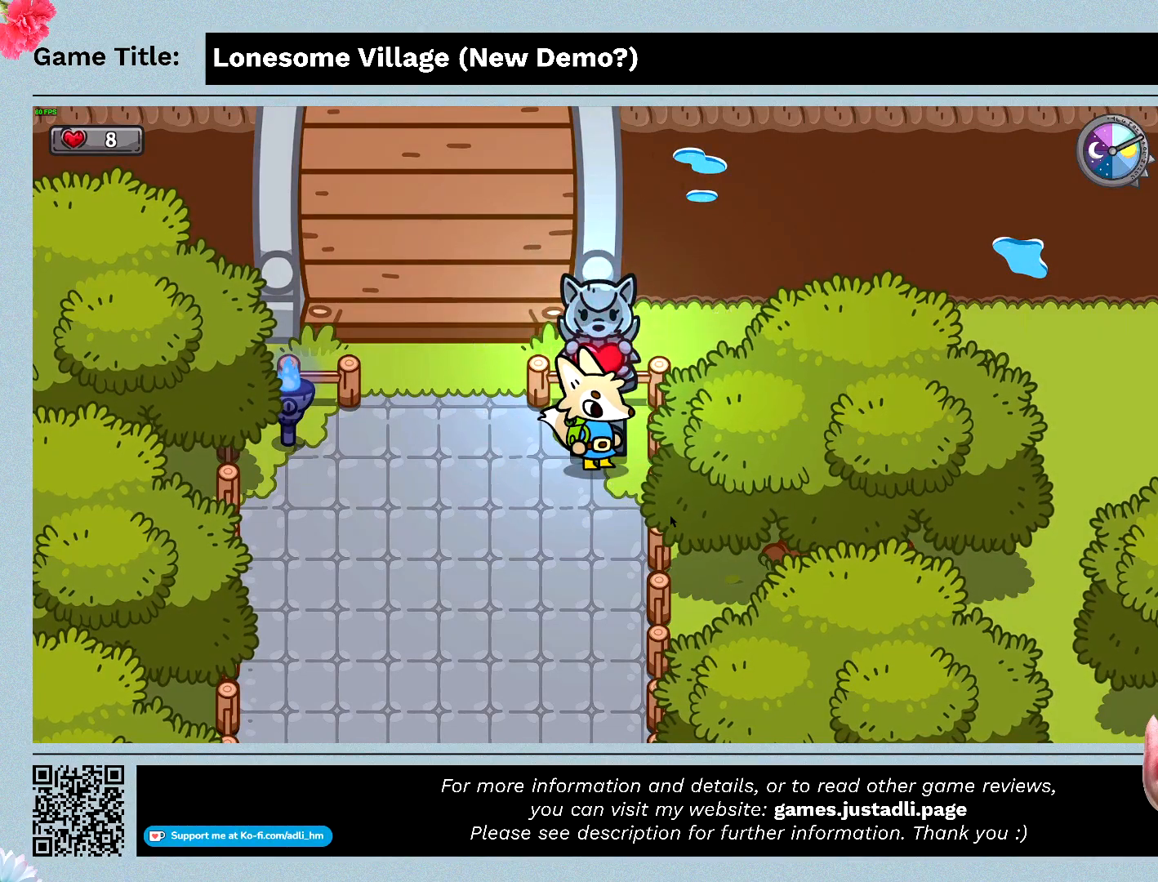
{"keys": [], "mouse": [], "events": []}
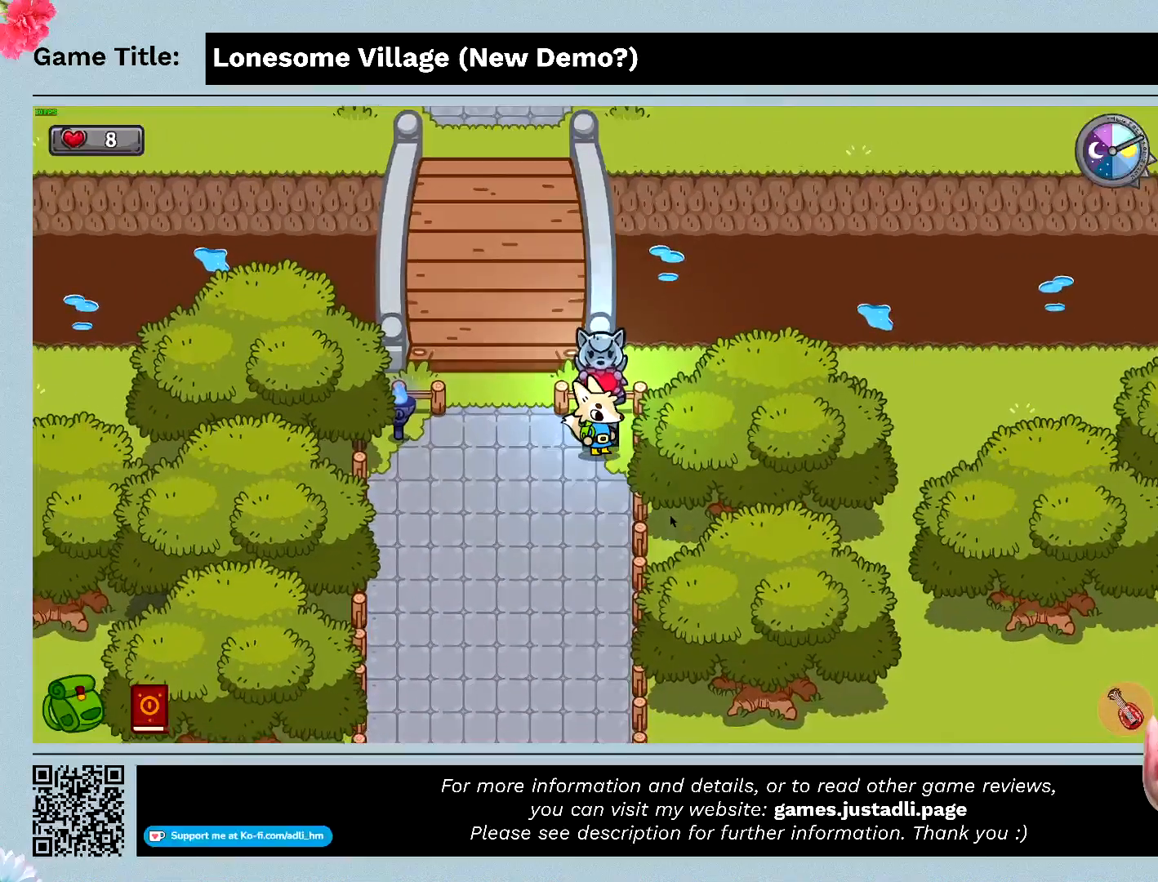
{"keys": ["a", "w"], "mouse": [], "events": [[133, "a", "down"], [400, "w", "down"]]}
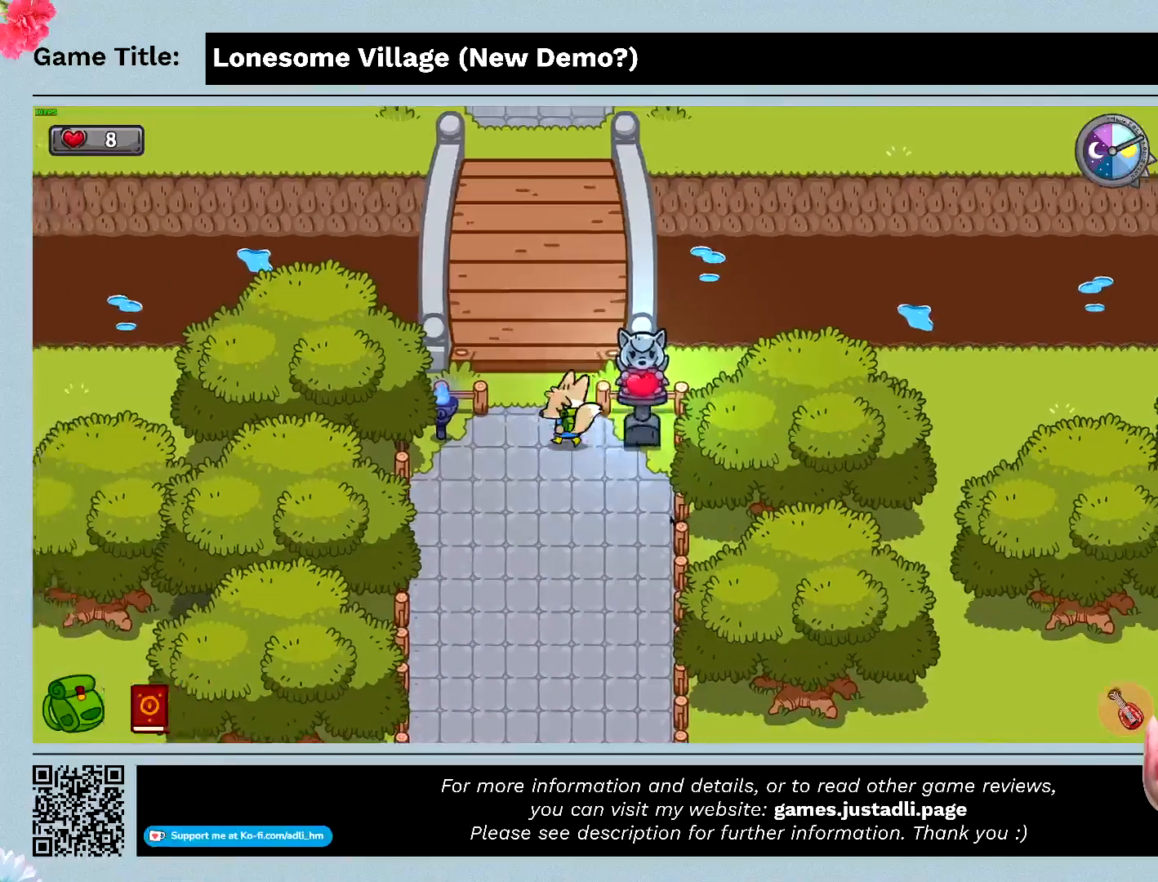
{"keys": ["e", "w"], "mouse": [], "events": [[300, "a", "up"], [433, "e", "down"]]}
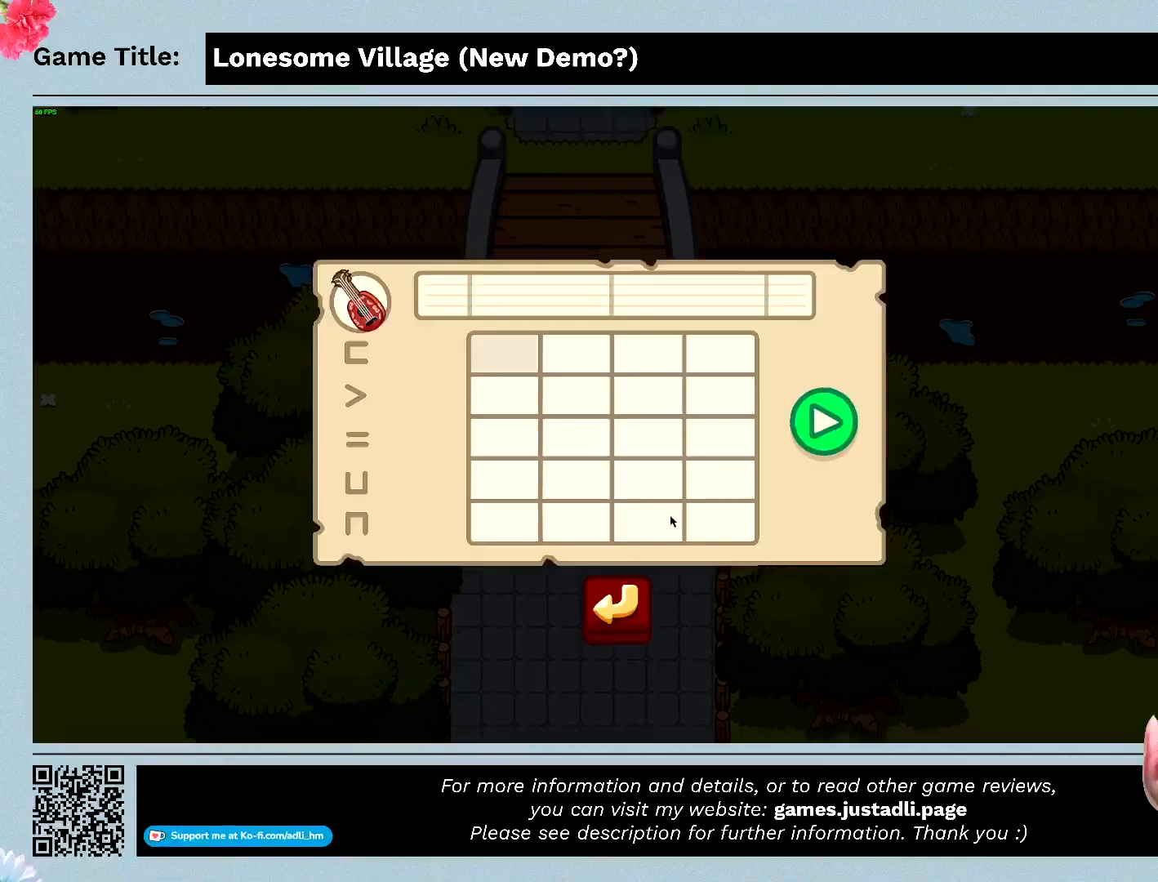
{"keys": [], "mouse": [], "events": [[200, "w", "up"], [400, "e", "up"]]}
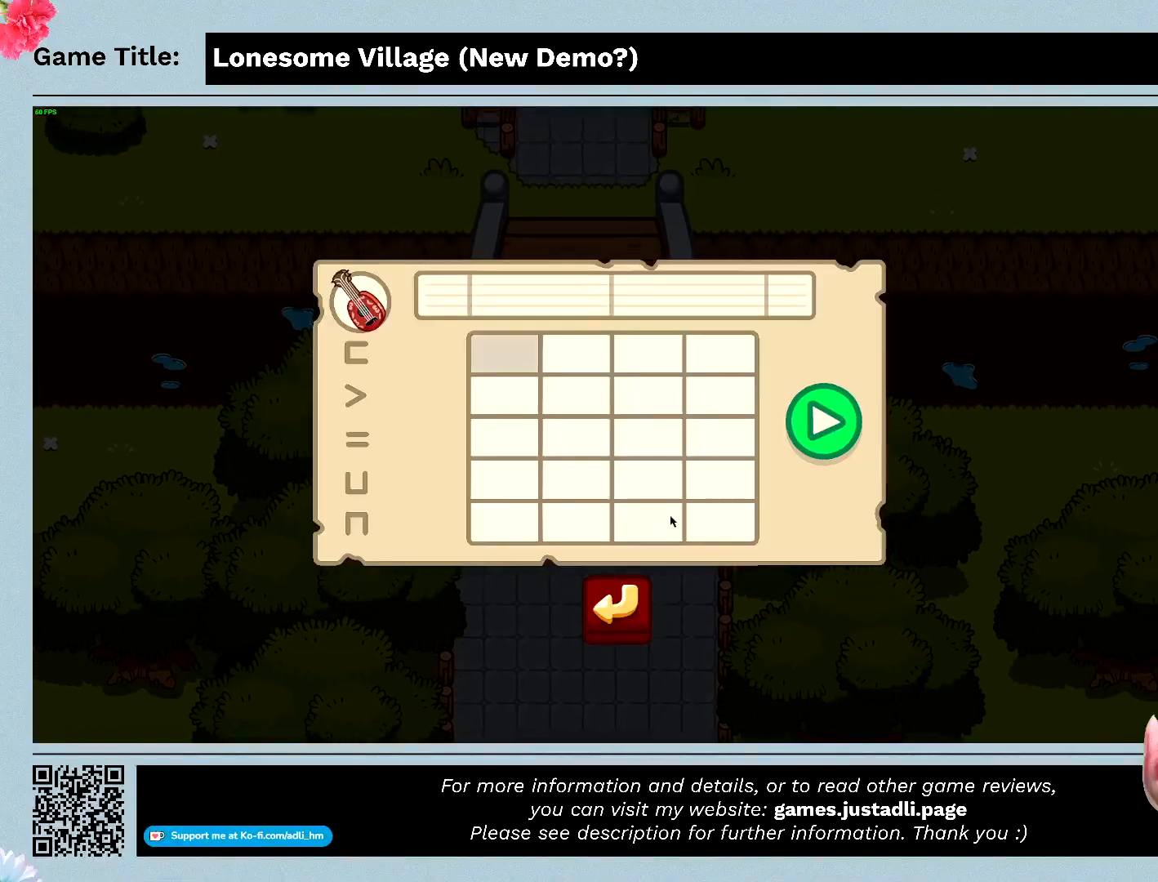
{"keys": [], "mouse": [], "events": []}
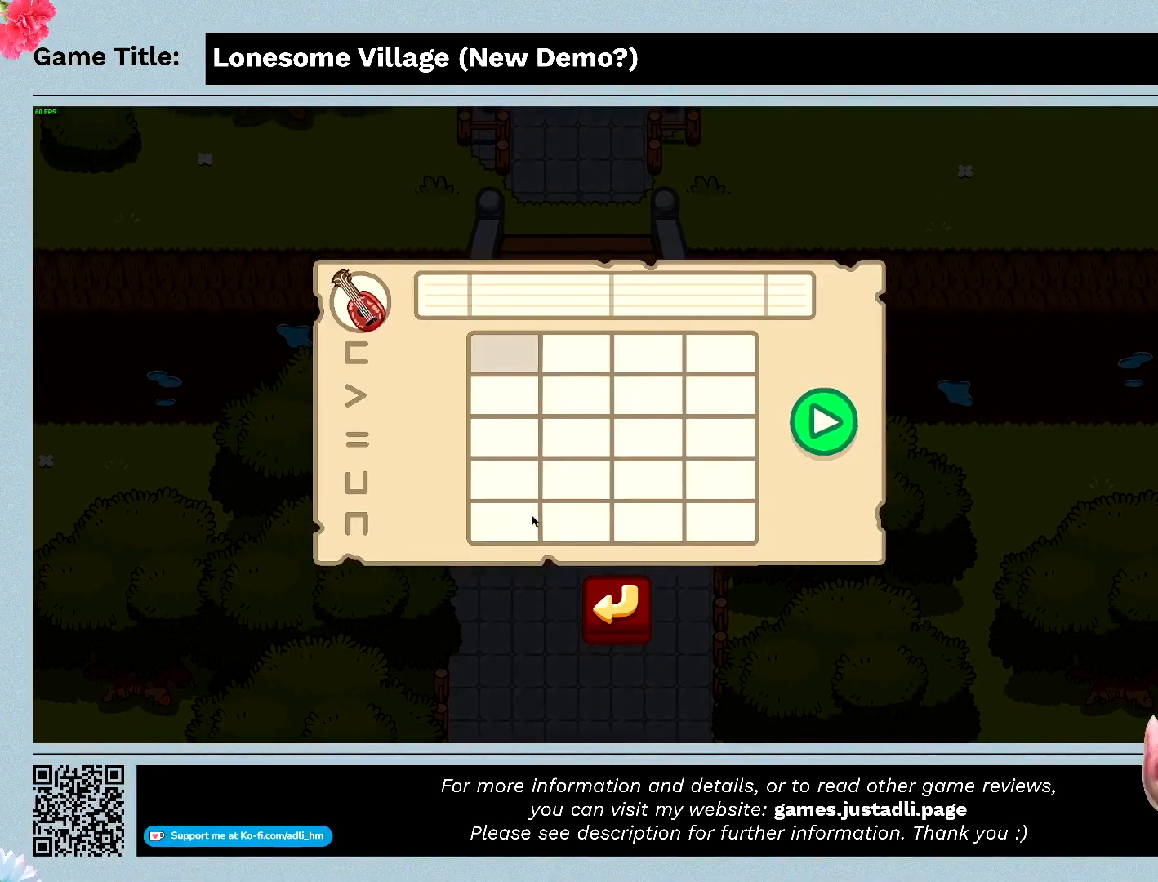
{"keys": [], "mouse": [], "events": []}
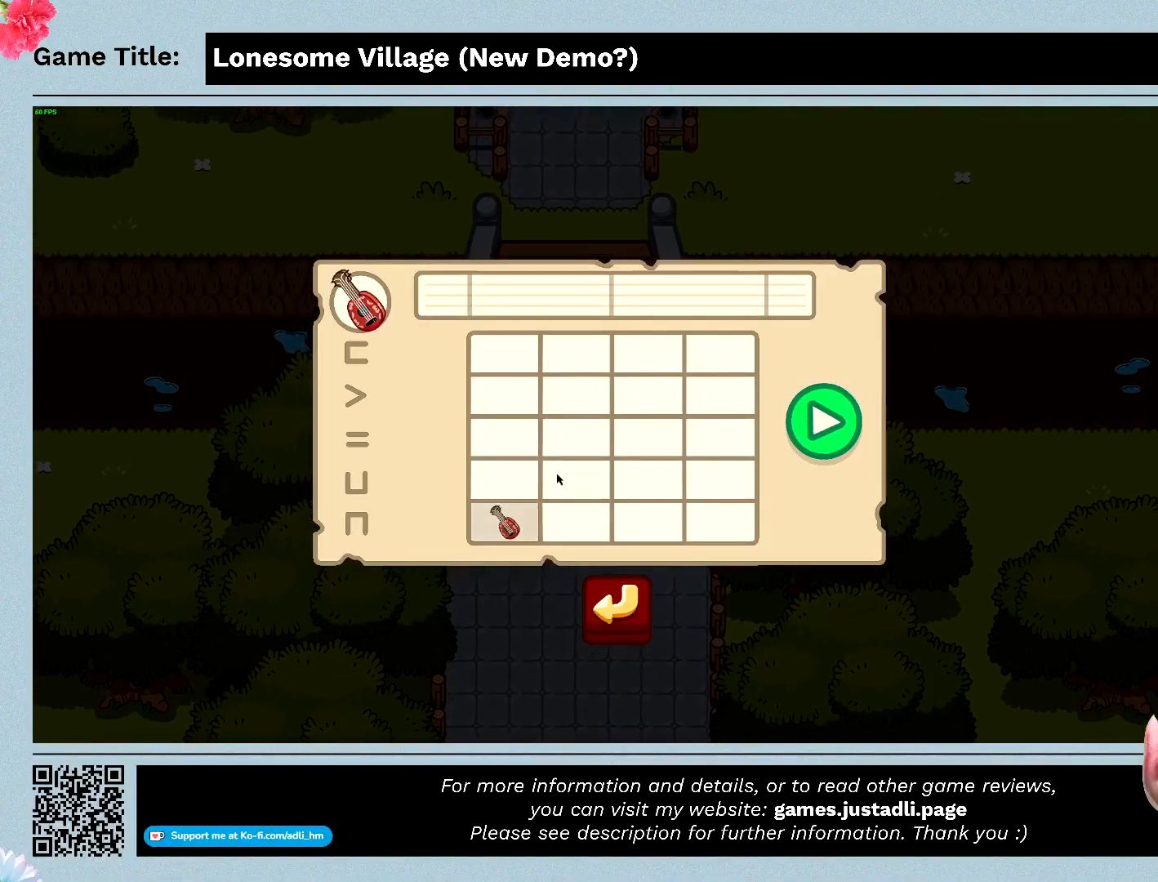
{"keys": [], "mouse": [], "events": []}
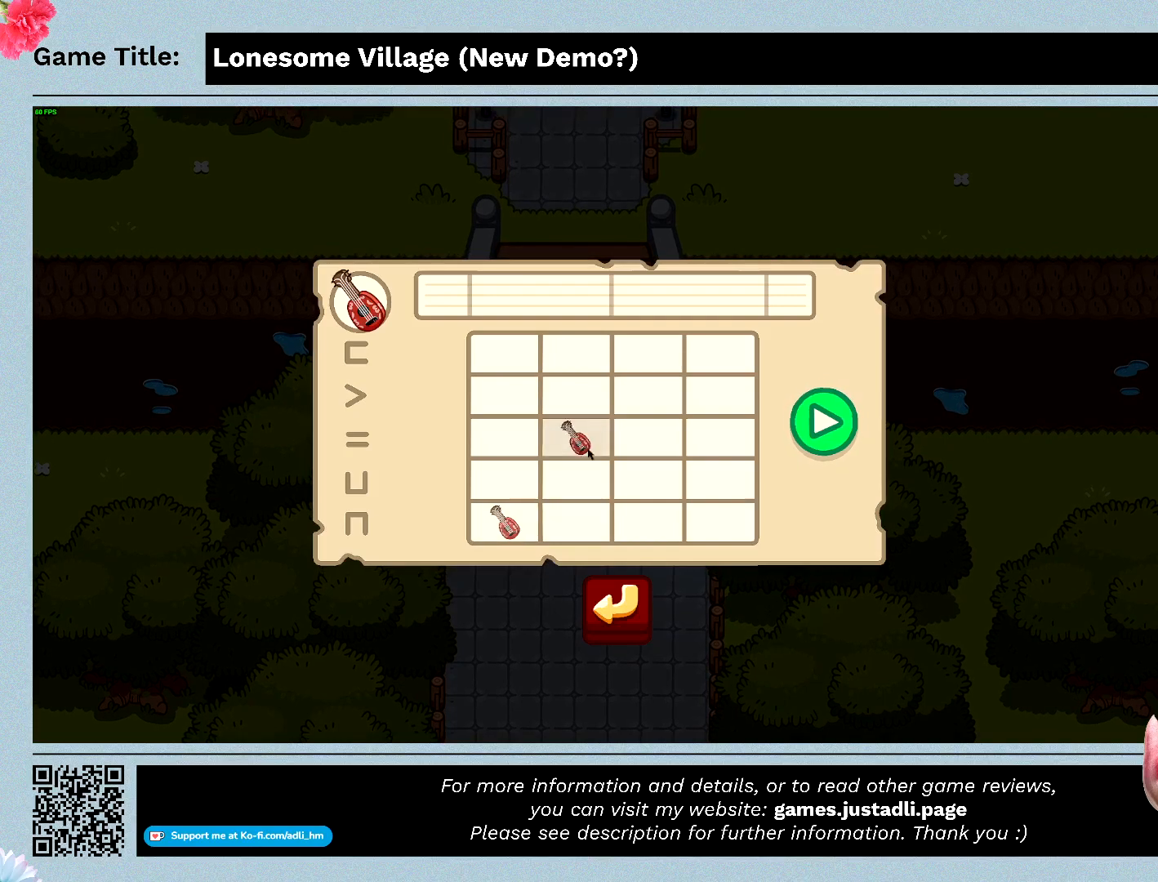
{"keys": [], "mouse": [], "events": []}
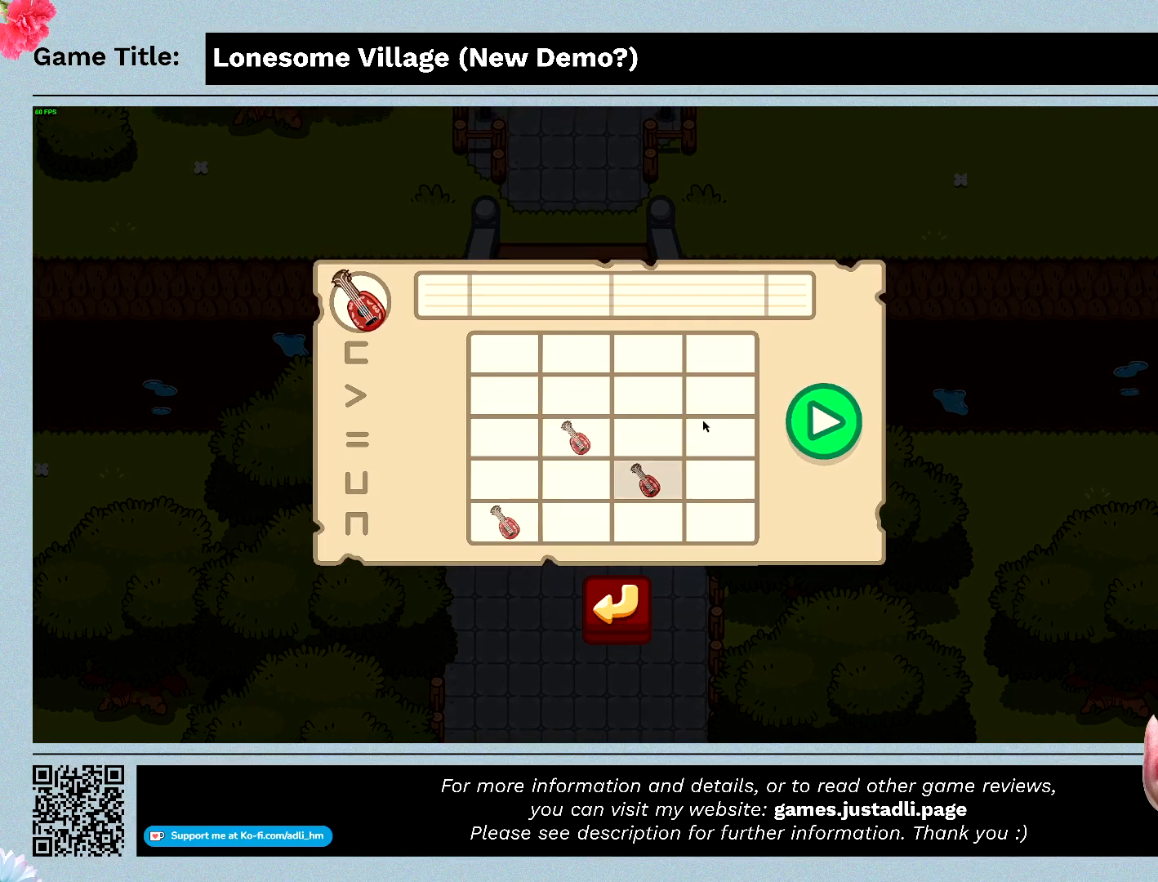
{"keys": [], "mouse": [], "events": []}
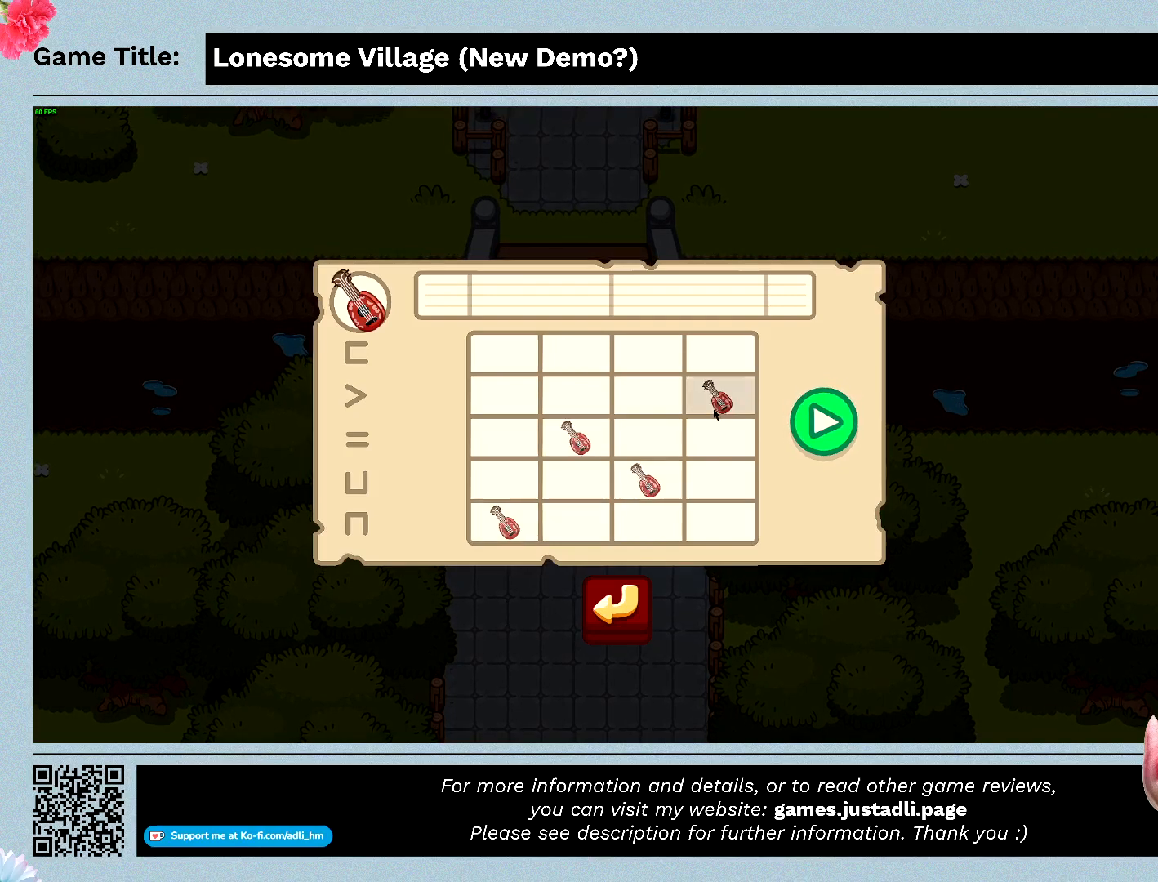
{"keys": [], "mouse": [], "events": []}
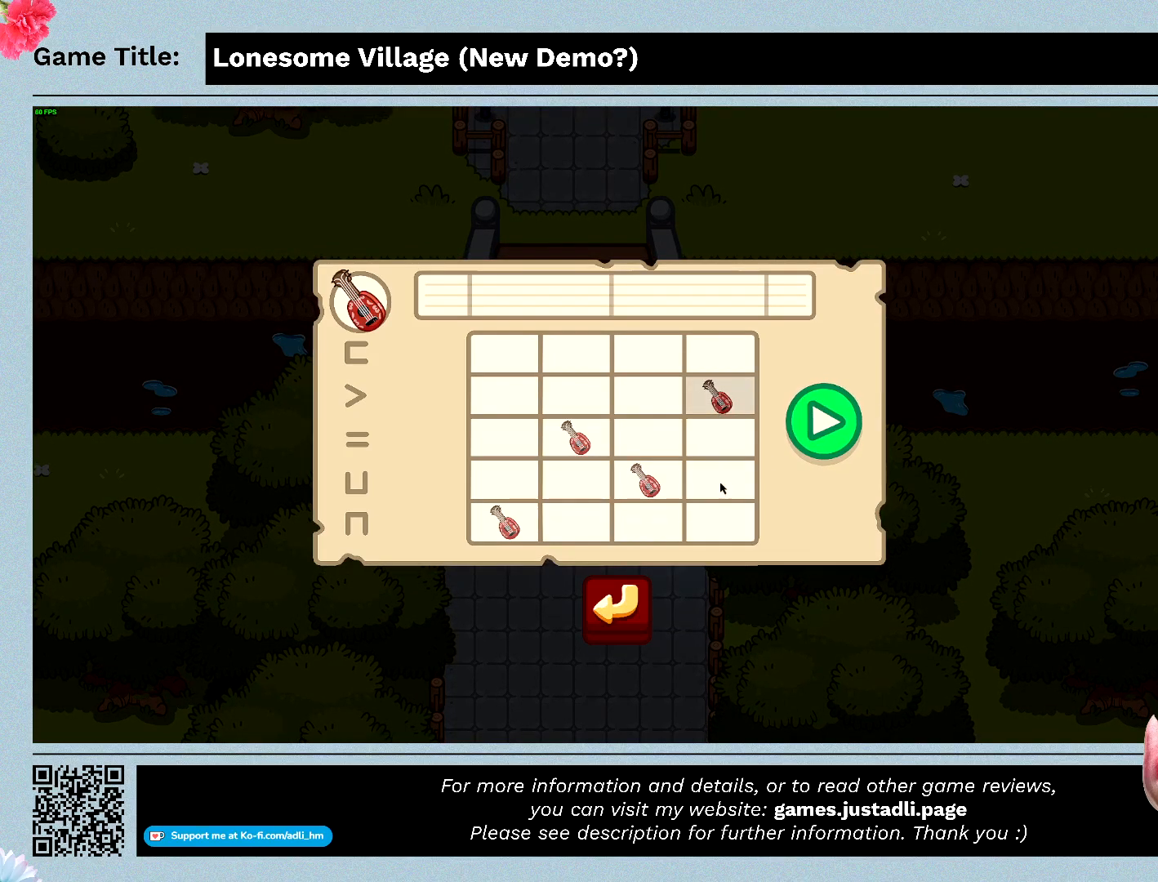
{"keys": [], "mouse": [], "events": []}